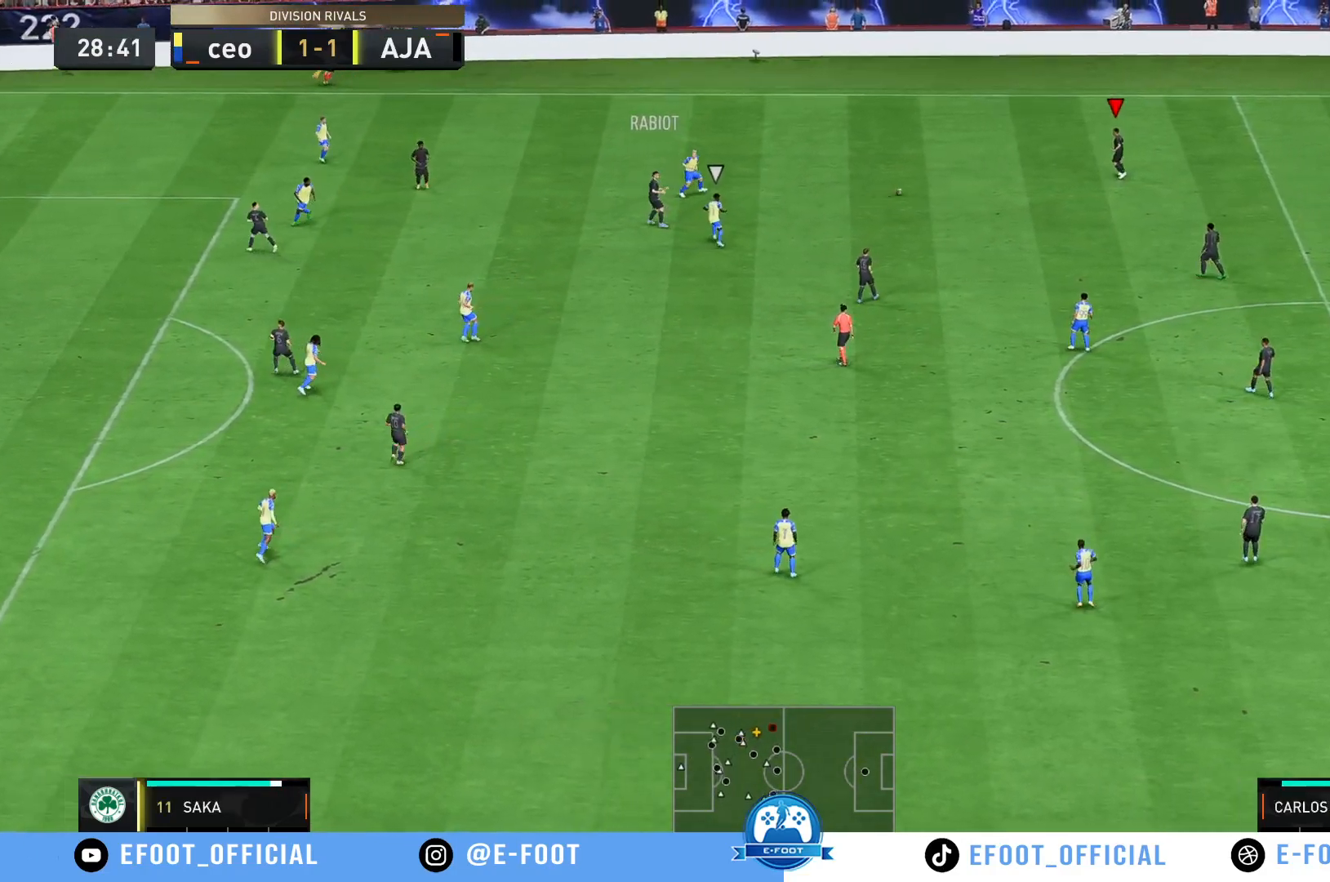
Gameplay with a controller (Xbox layout); each line is a JSON object with the inputs held at the frame after it. "events" lists button and stick changes between this image and that frame as [ms after this image, input, new state], when the widget could be followed in between. Not read: L3 R3.
{"buttons": [], "left_stick": "up-left", "right_stick": "center", "events": [[83, "left_stick", "up-left"]]}
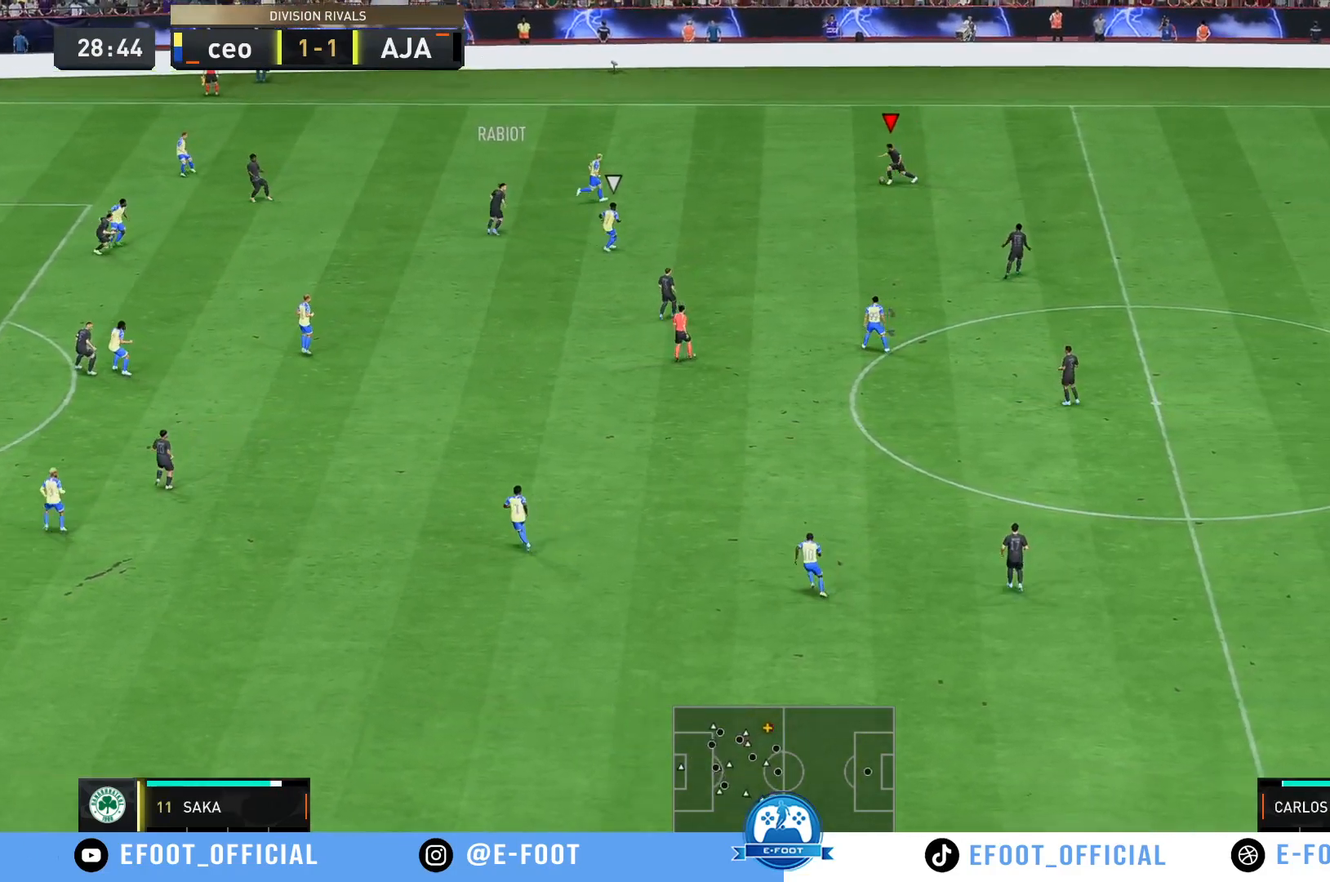
{"buttons": [], "left_stick": "up-left", "right_stick": "center", "events": []}
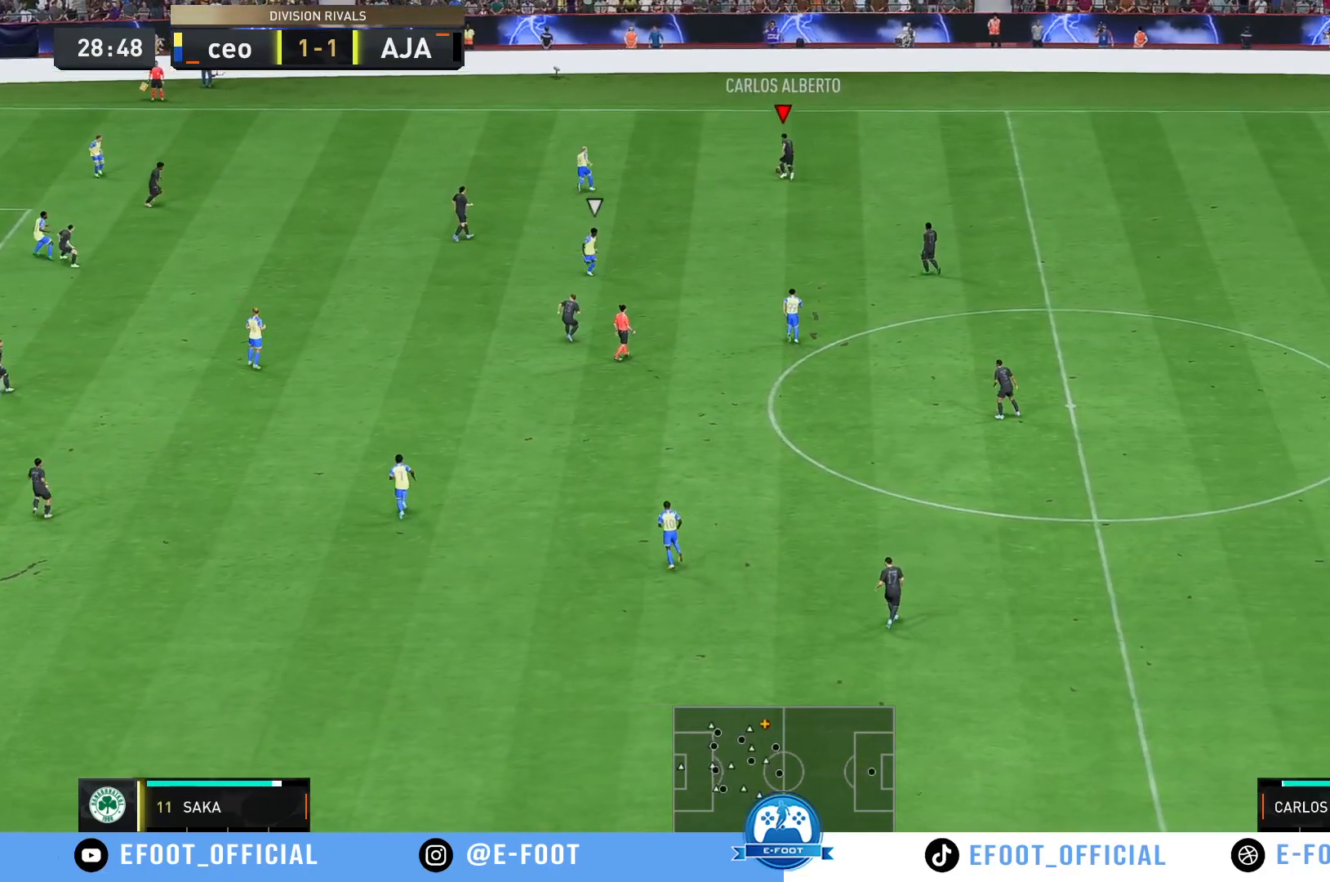
{"buttons": [], "left_stick": "down", "right_stick": "center", "events": [[50, "left_stick", "down"]]}
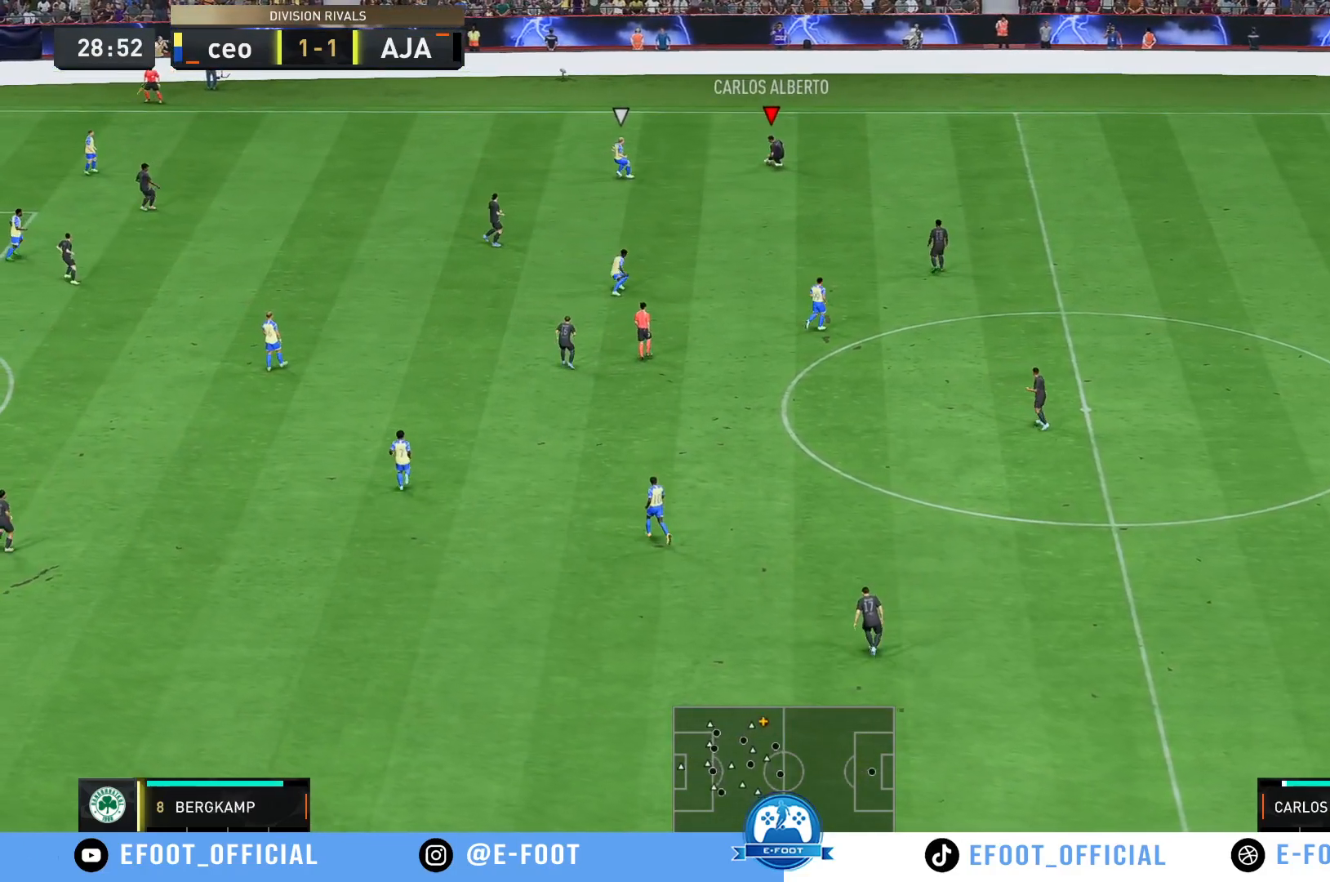
{"buttons": [], "left_stick": "down-left", "right_stick": "center", "events": [[150, "A", "down"], [317, "left_stick", "down-left"], [333, "A", "up"]]}
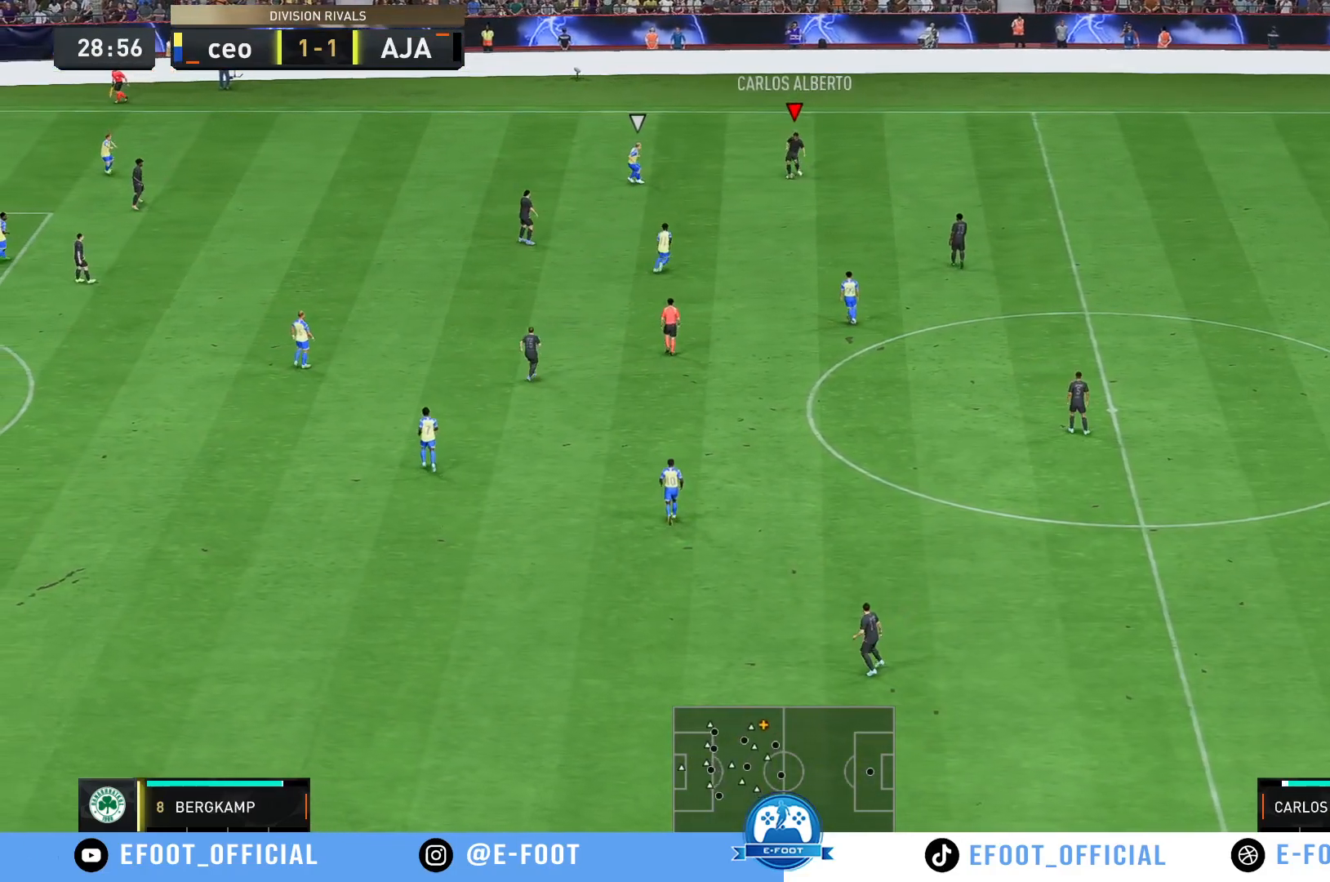
{"buttons": [], "left_stick": "down-left", "right_stick": "center", "events": []}
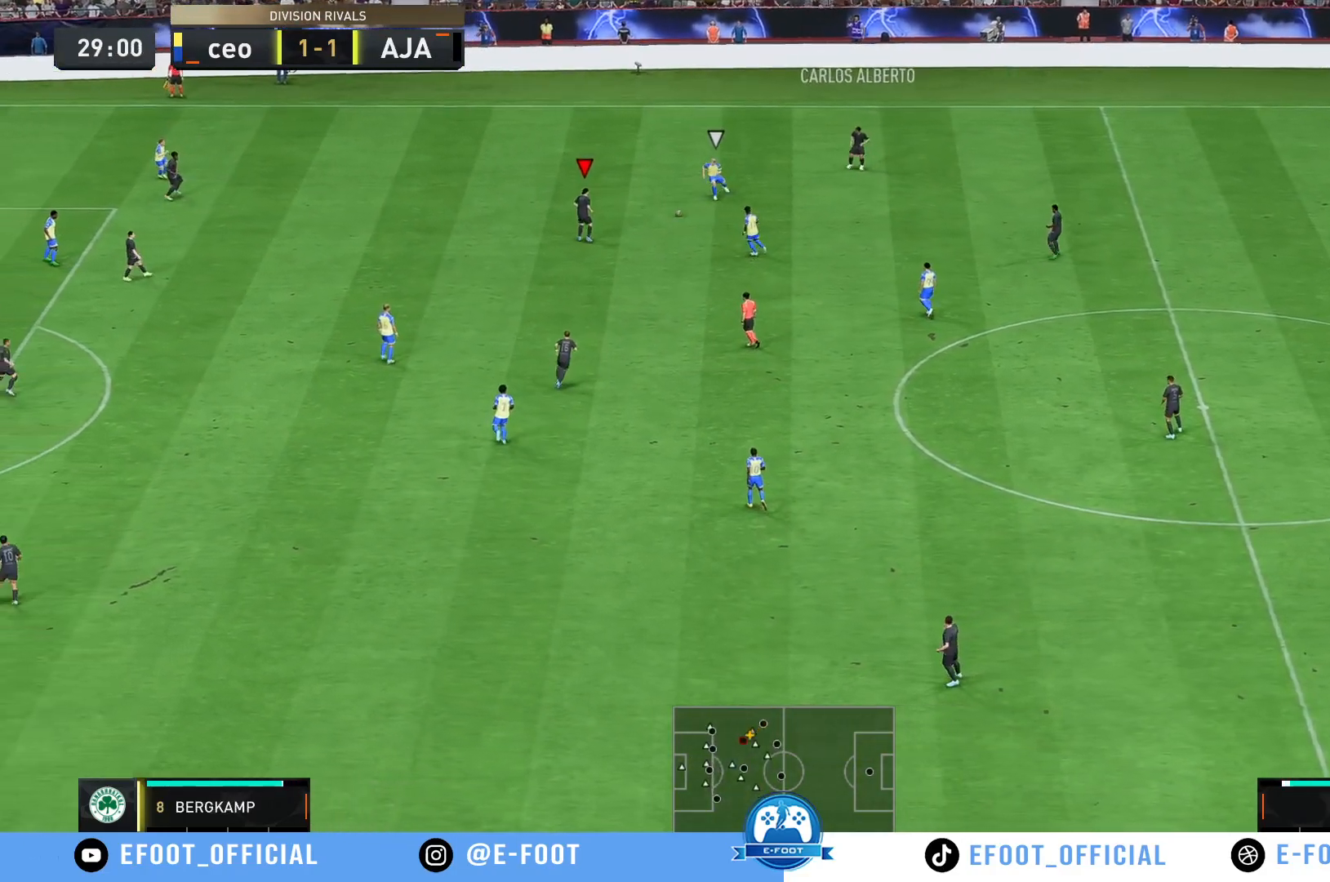
{"buttons": [], "left_stick": "left", "right_stick": "center", "events": [[133, "left_stick", "left"]]}
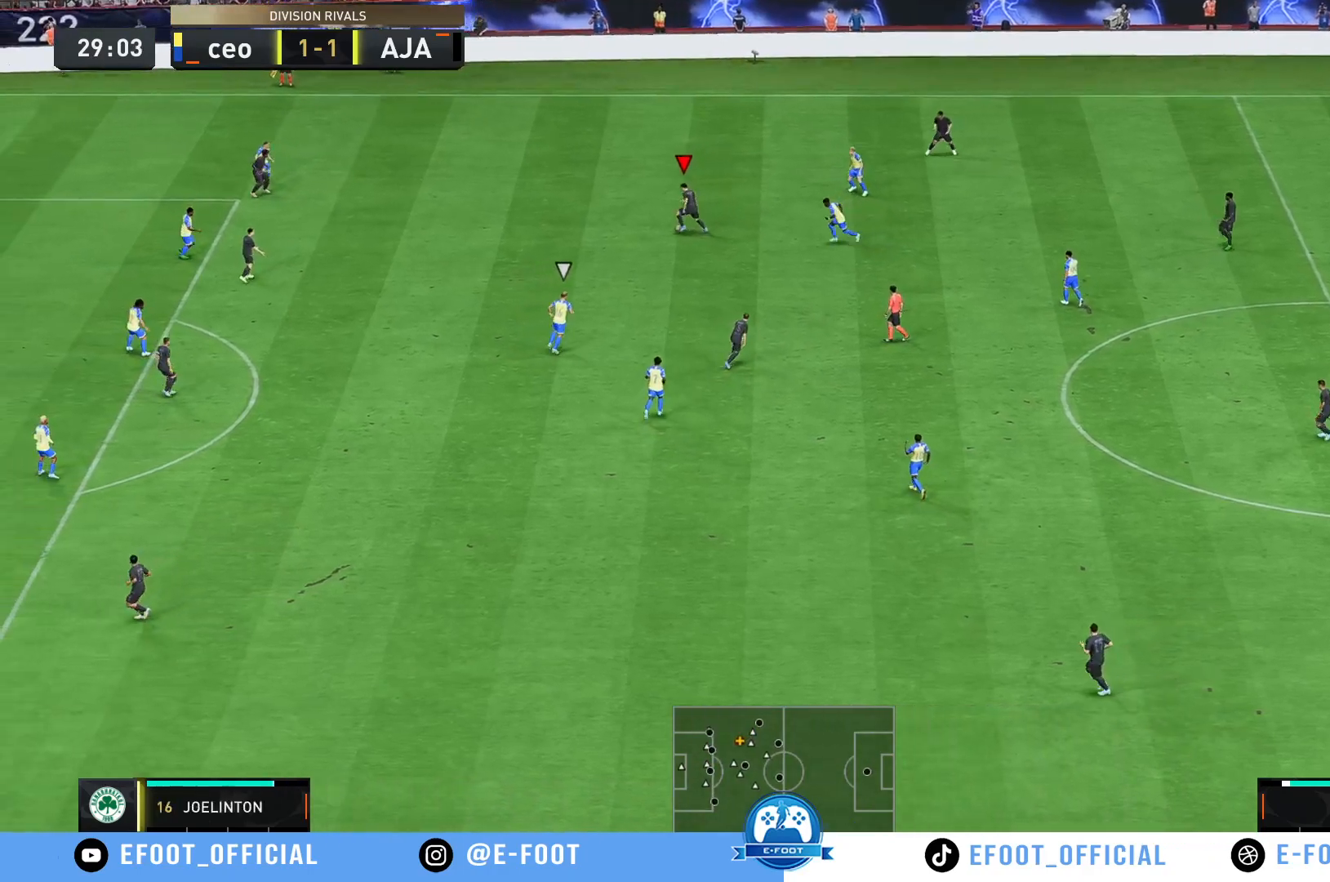
{"buttons": [], "left_stick": "down-left", "right_stick": "center", "events": [[233, "left_stick", "down-left"]]}
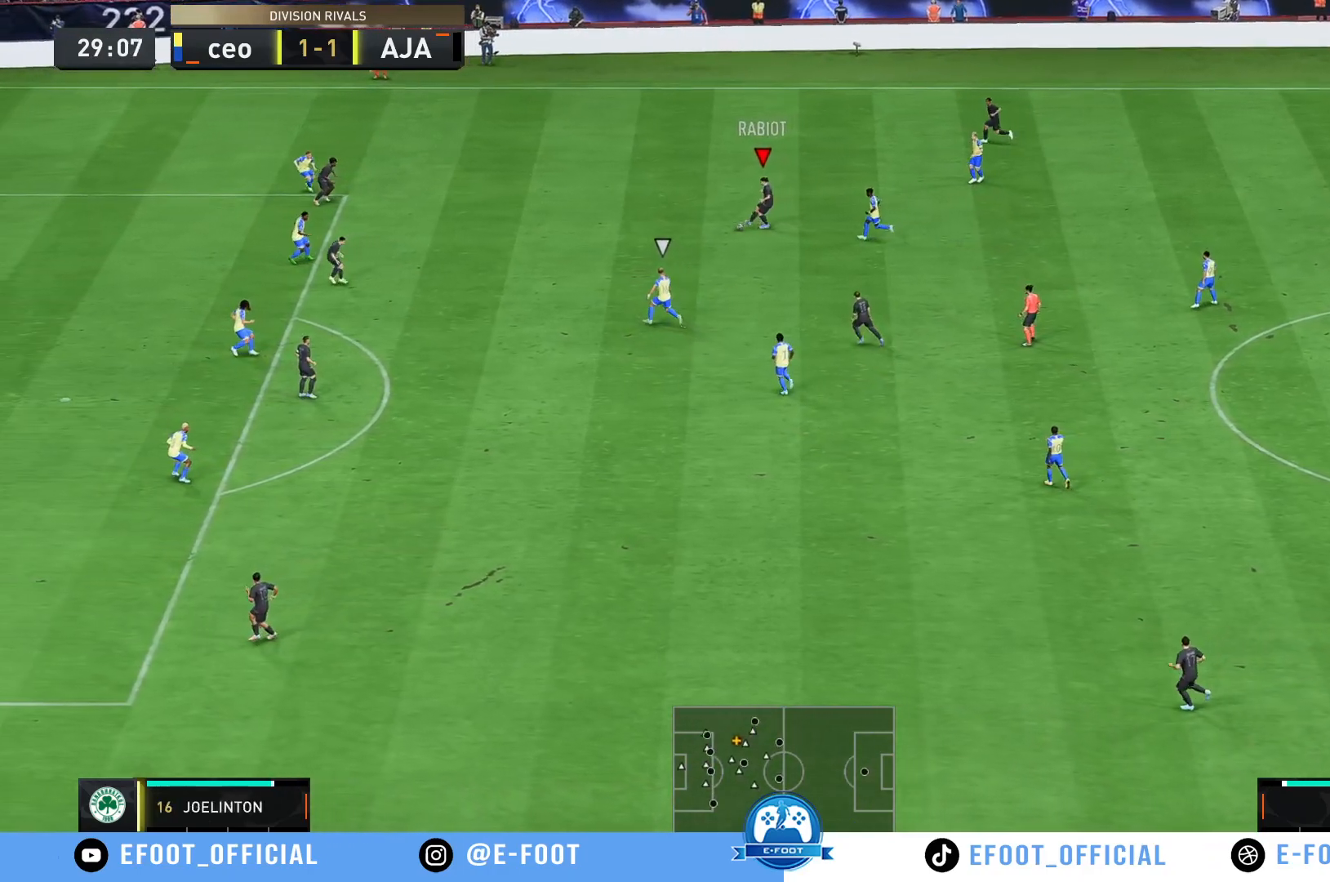
{"buttons": ["A"], "left_stick": "down", "right_stick": "center", "events": [[183, "left_stick", "down"], [433, "A", "down"]]}
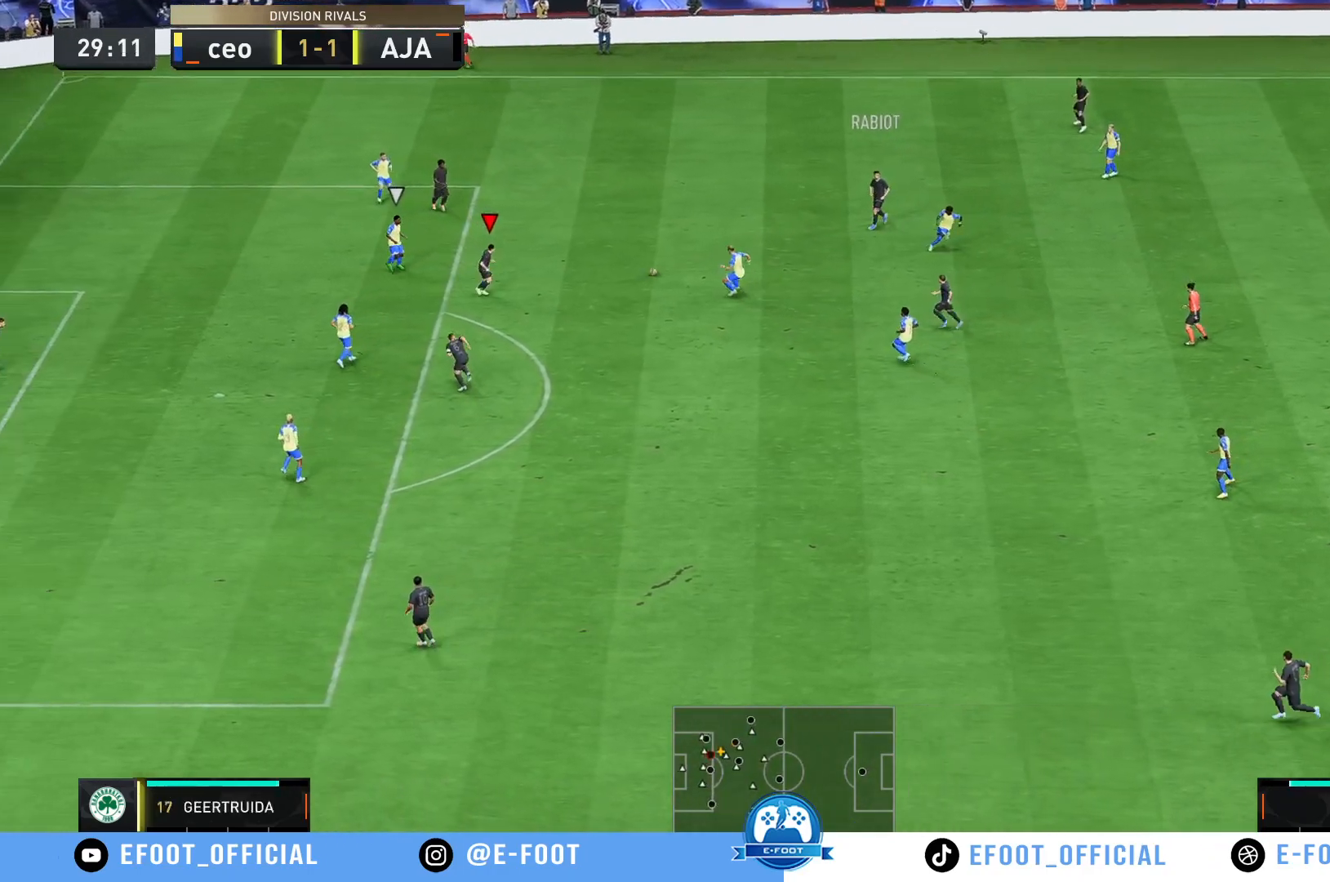
{"buttons": [], "left_stick": "left", "right_stick": "center", "events": [[17, "A", "up"], [383, "left_stick", "left"]]}
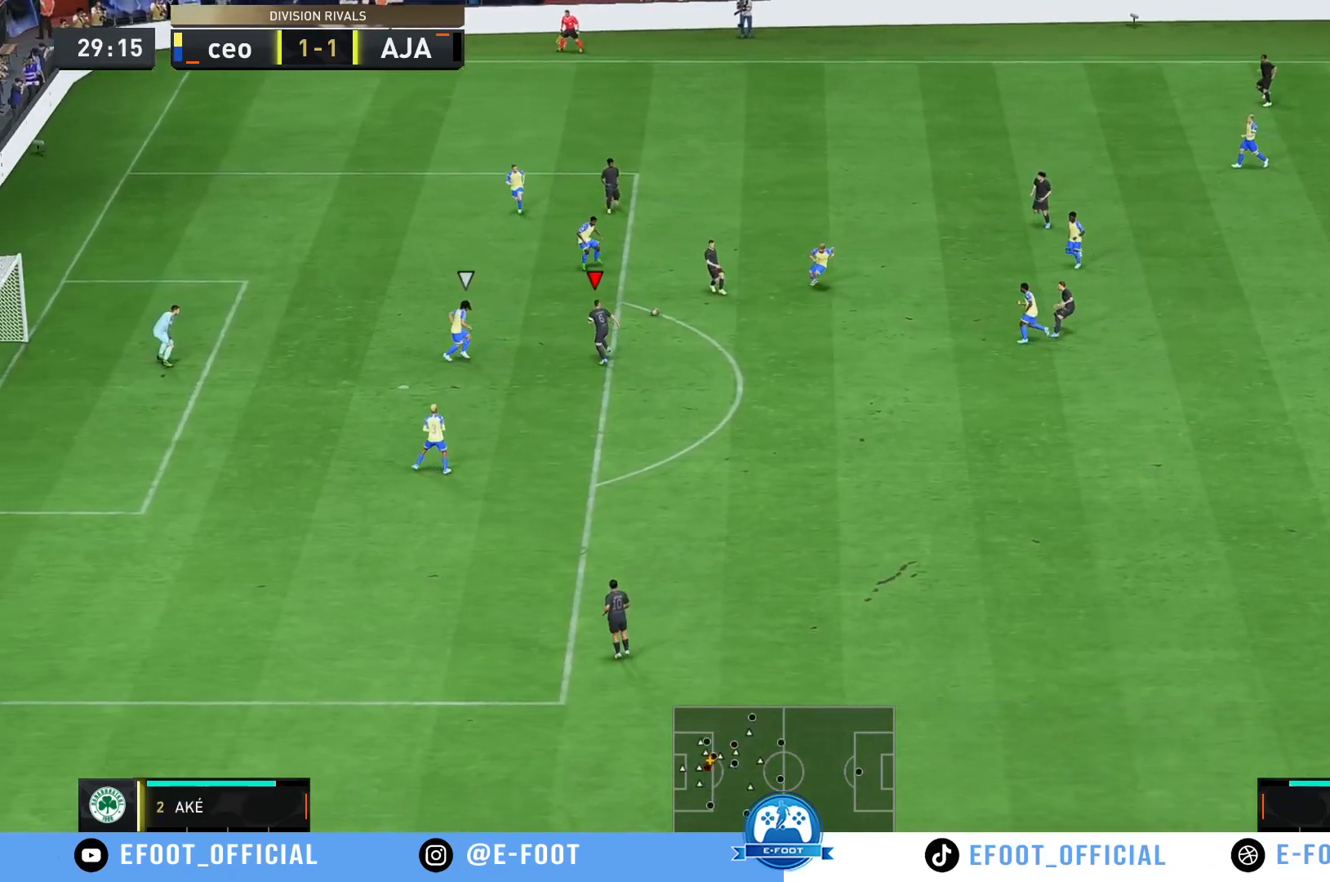
{"buttons": ["R2"], "left_stick": "up-left", "right_stick": "center", "events": [[117, "left_stick", "up-left"], [300, "R2", "down"]]}
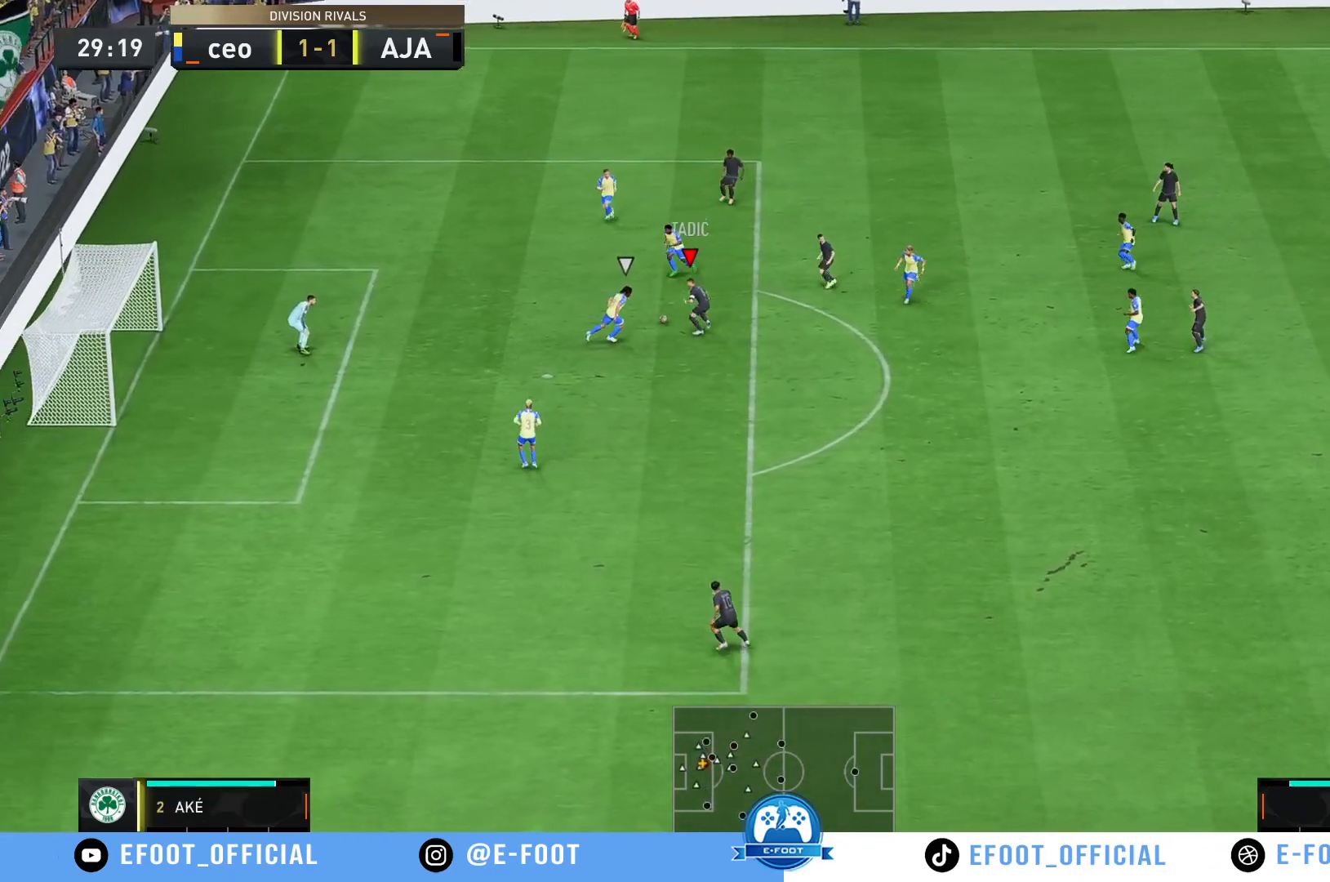
{"buttons": [], "left_stick": "down-left", "right_stick": "center", "events": [[17, "left_stick", "left"], [150, "B", "down"], [200, "left_stick", "down-left"], [233, "R2", "up"], [317, "B", "up"]]}
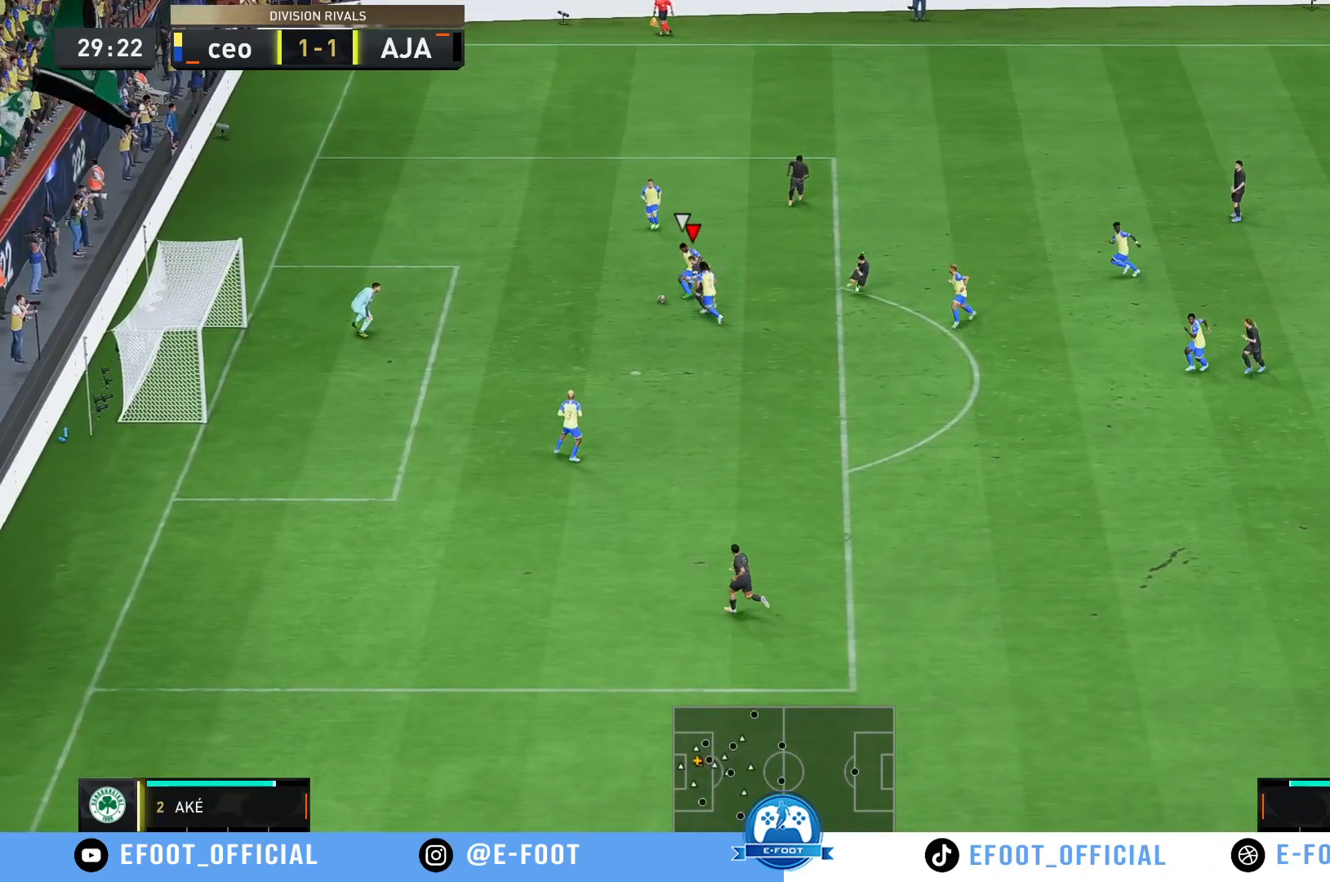
{"buttons": [], "left_stick": "down-left", "right_stick": "center", "events": []}
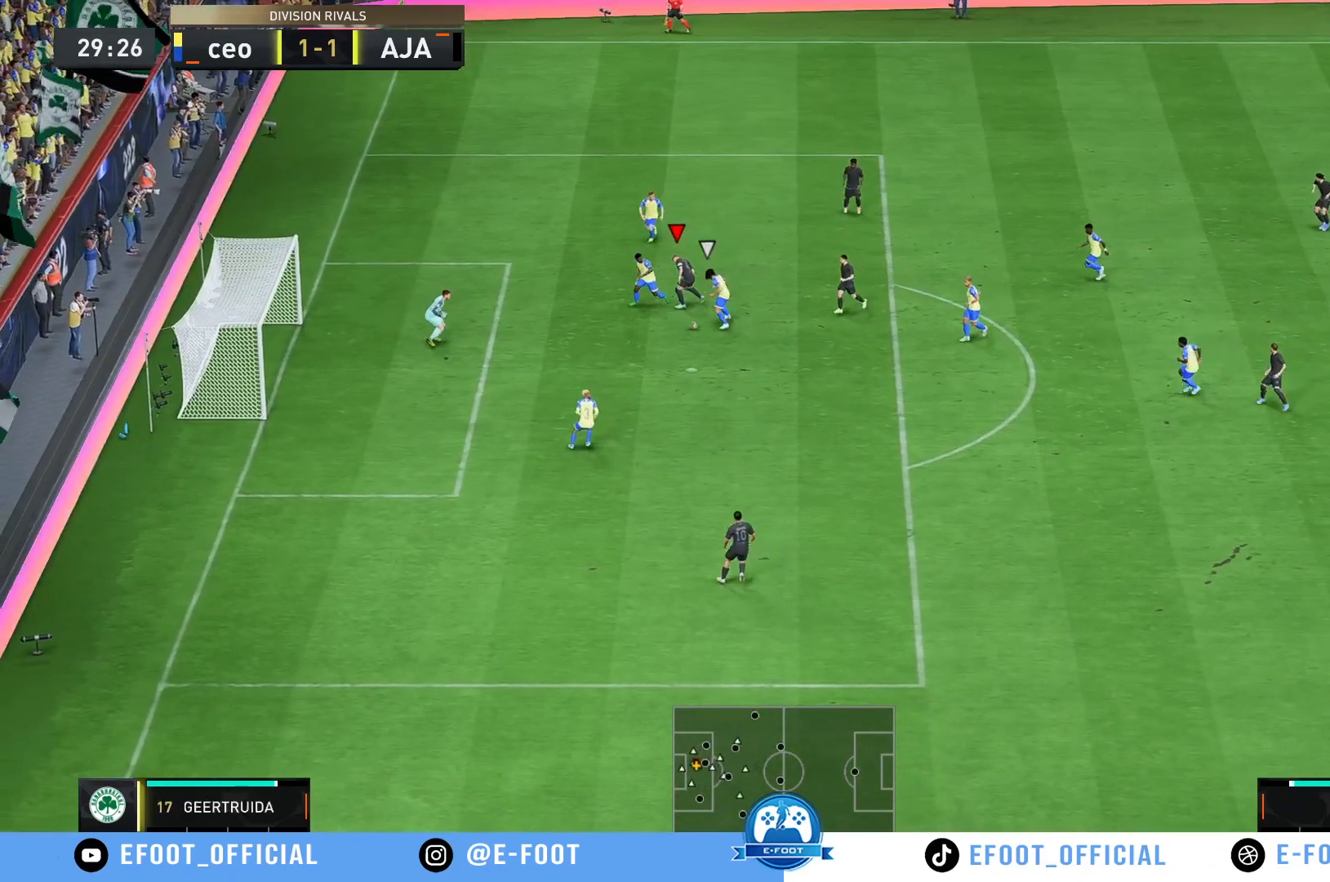
{"buttons": ["R2"], "left_stick": "down", "right_stick": "center"}
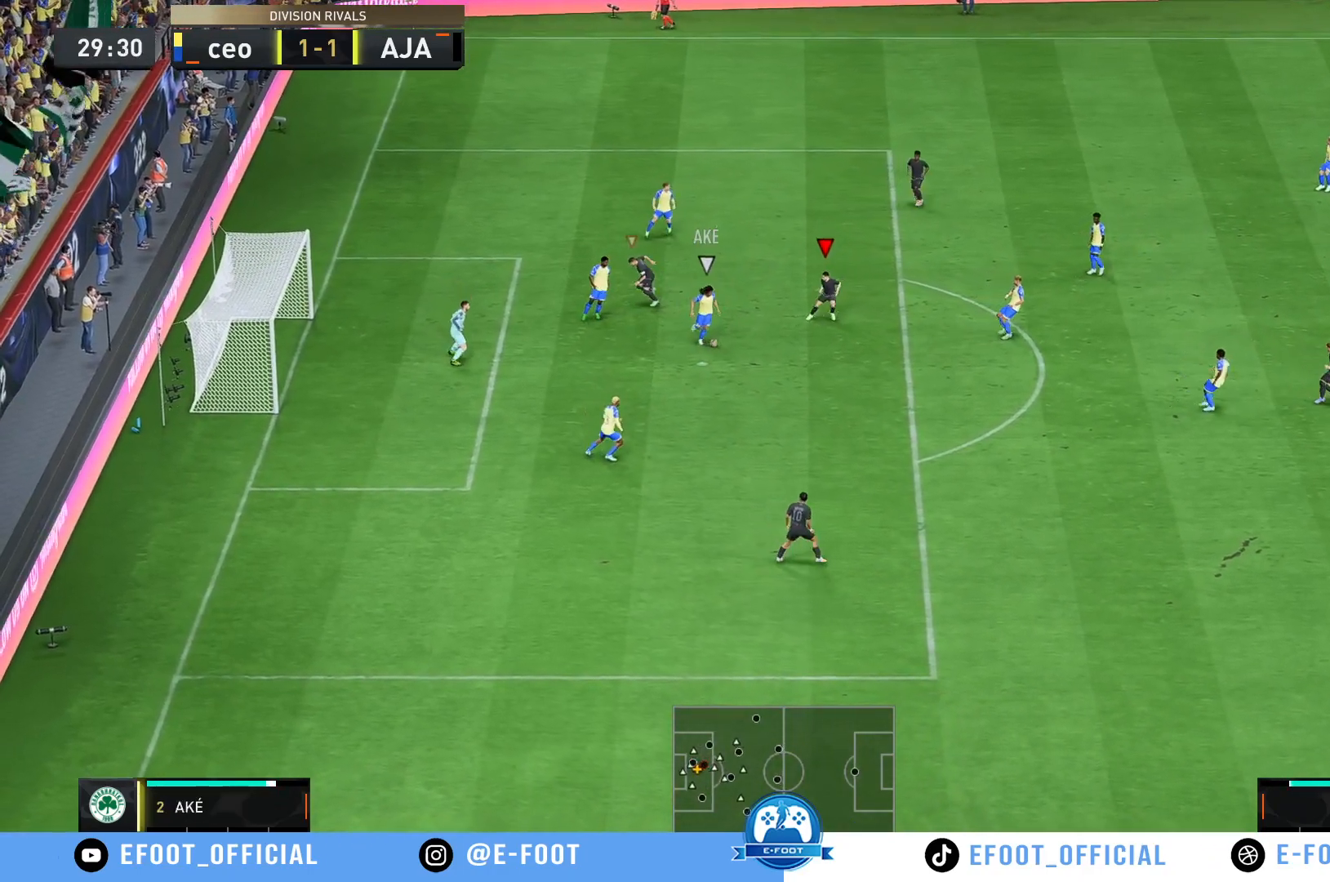
{"buttons": ["R2"], "left_stick": "down-right", "right_stick": "center", "events": [[133, "left_stick", "down-right"]]}
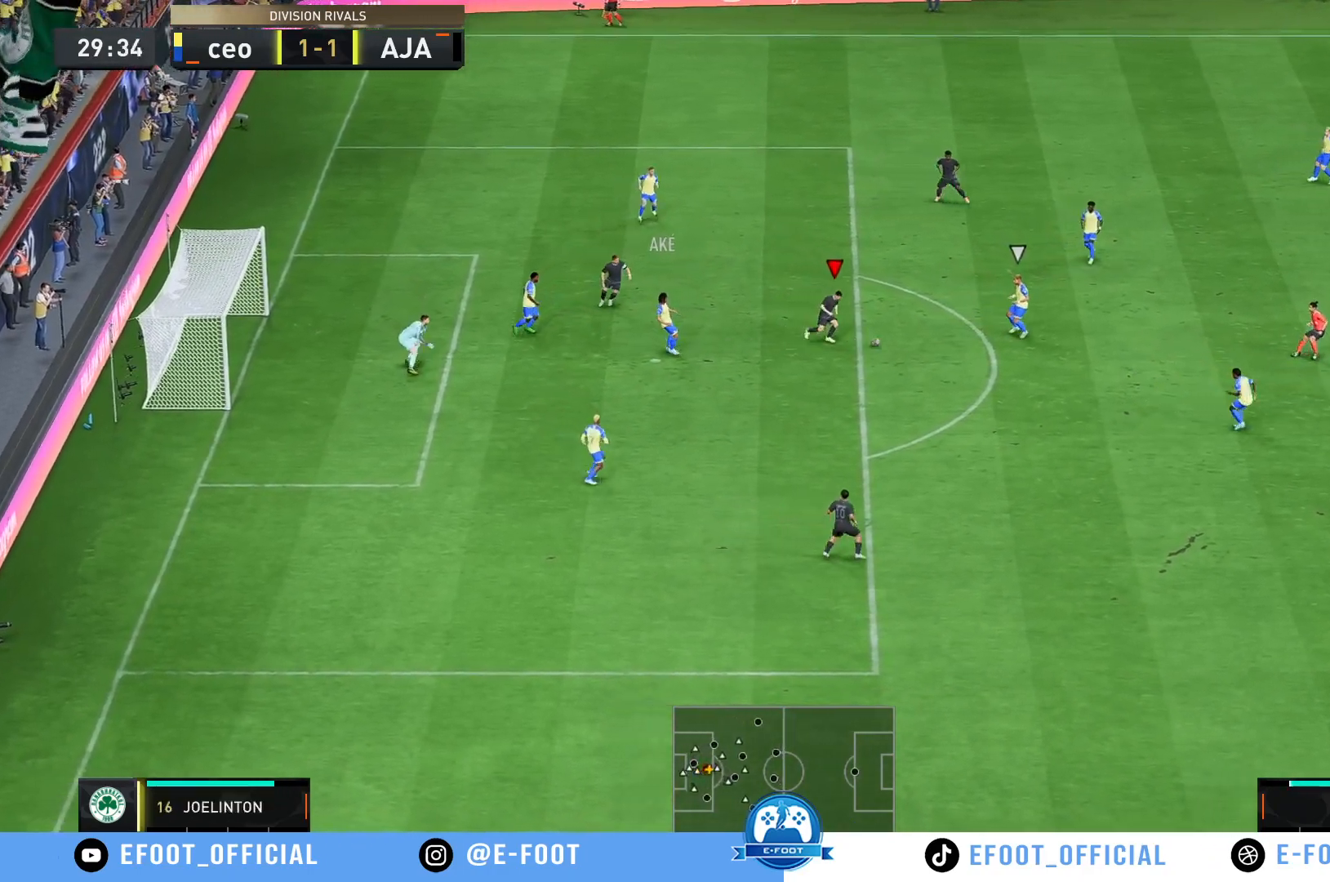
{"buttons": [], "left_stick": "down-left", "right_stick": "center", "events": [[400, "R2", "up"], [450, "left_stick", "down-left"]]}
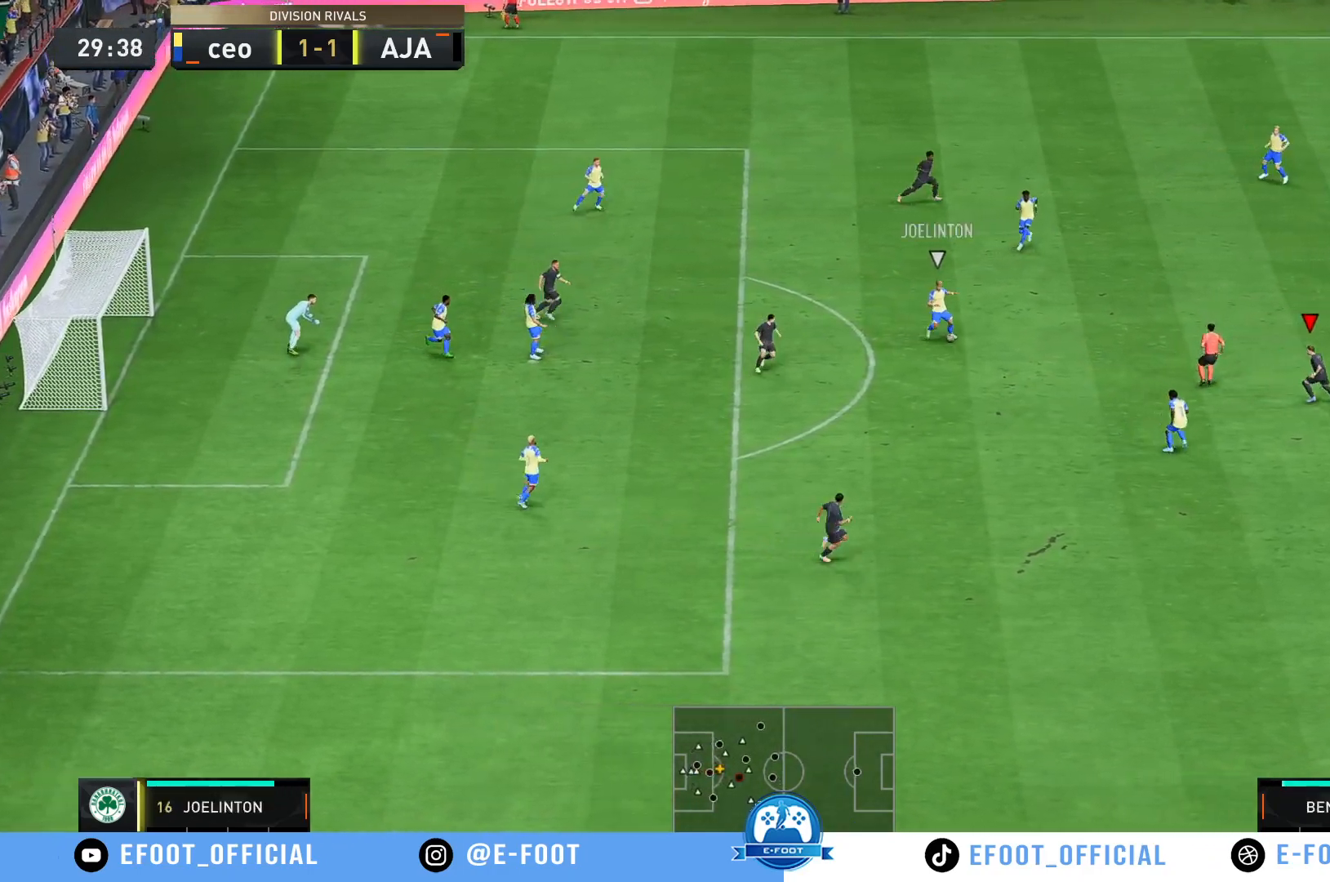
{"buttons": ["R2"], "left_stick": "up", "right_stick": "center", "events": [[117, "left_stick", "up-left"], [250, "left_stick", "up"], [350, "R2", "down"]]}
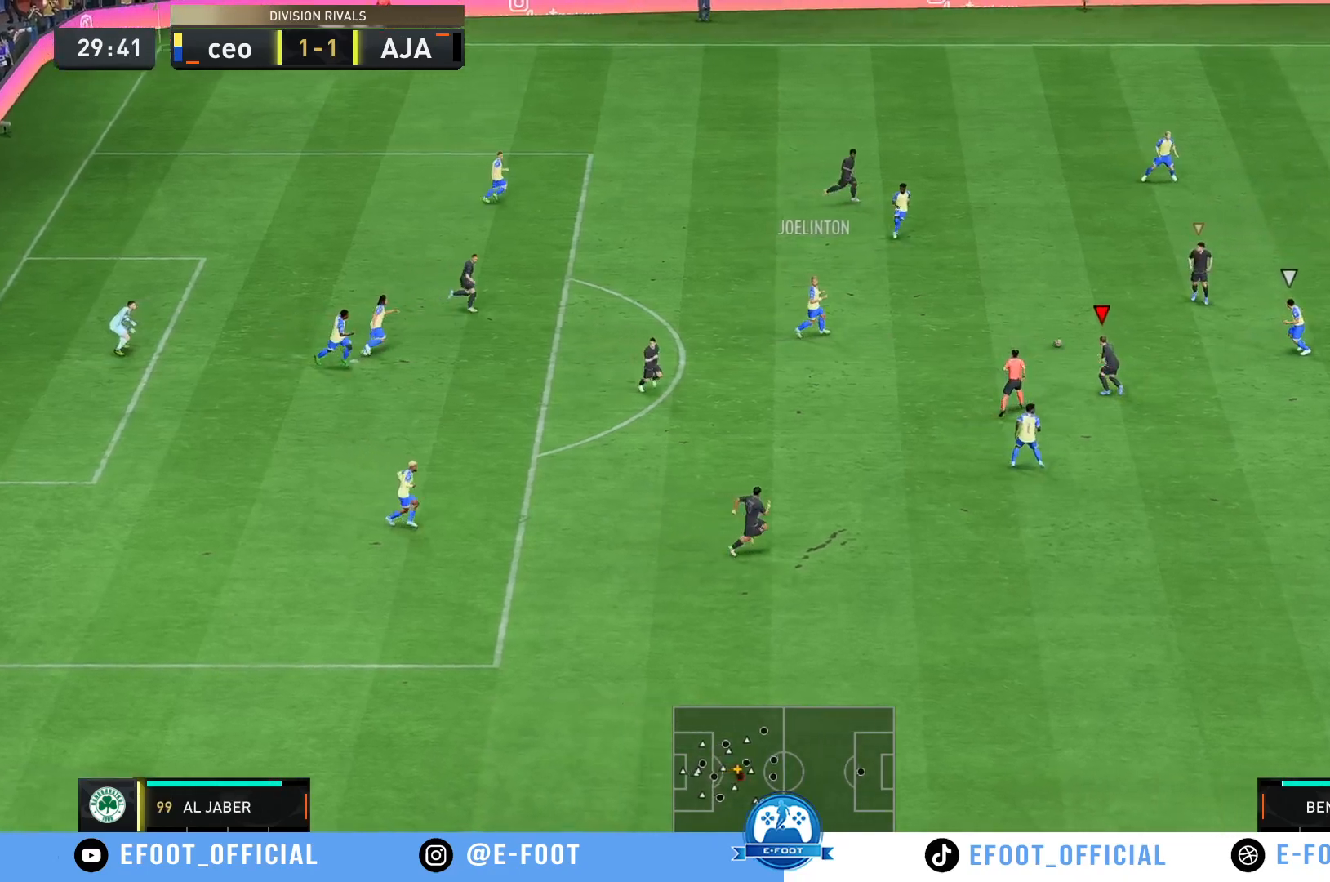
{"buttons": [], "left_stick": "down-right", "right_stick": "center", "events": [[83, "left_stick", "up-right"], [300, "left_stick", "down-right"], [350, "R2", "up"]]}
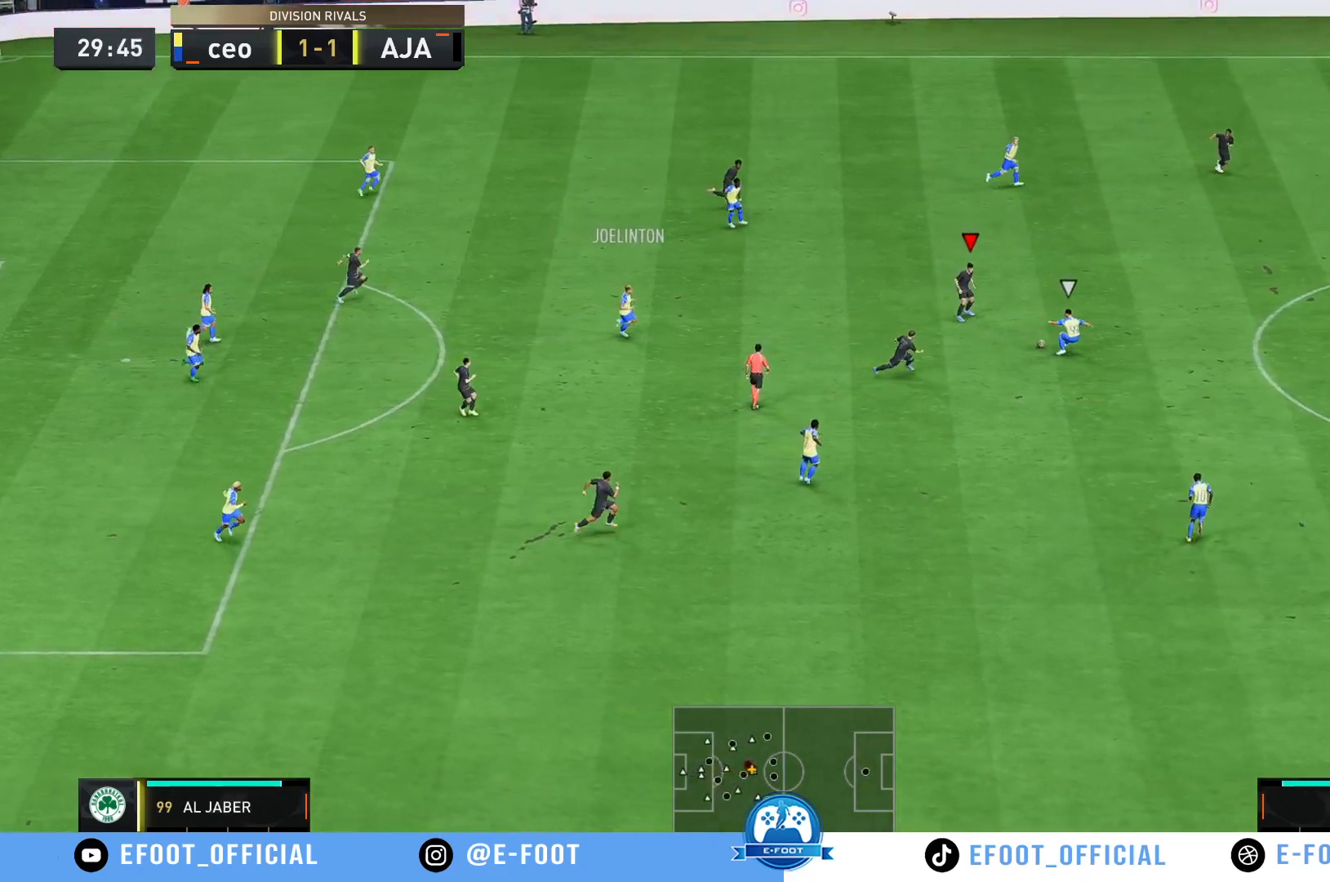
{"buttons": [], "left_stick": "down", "right_stick": "center", "events": [[33, "R2", "down"], [383, "left_stick", "down"], [467, "R2", "up"]]}
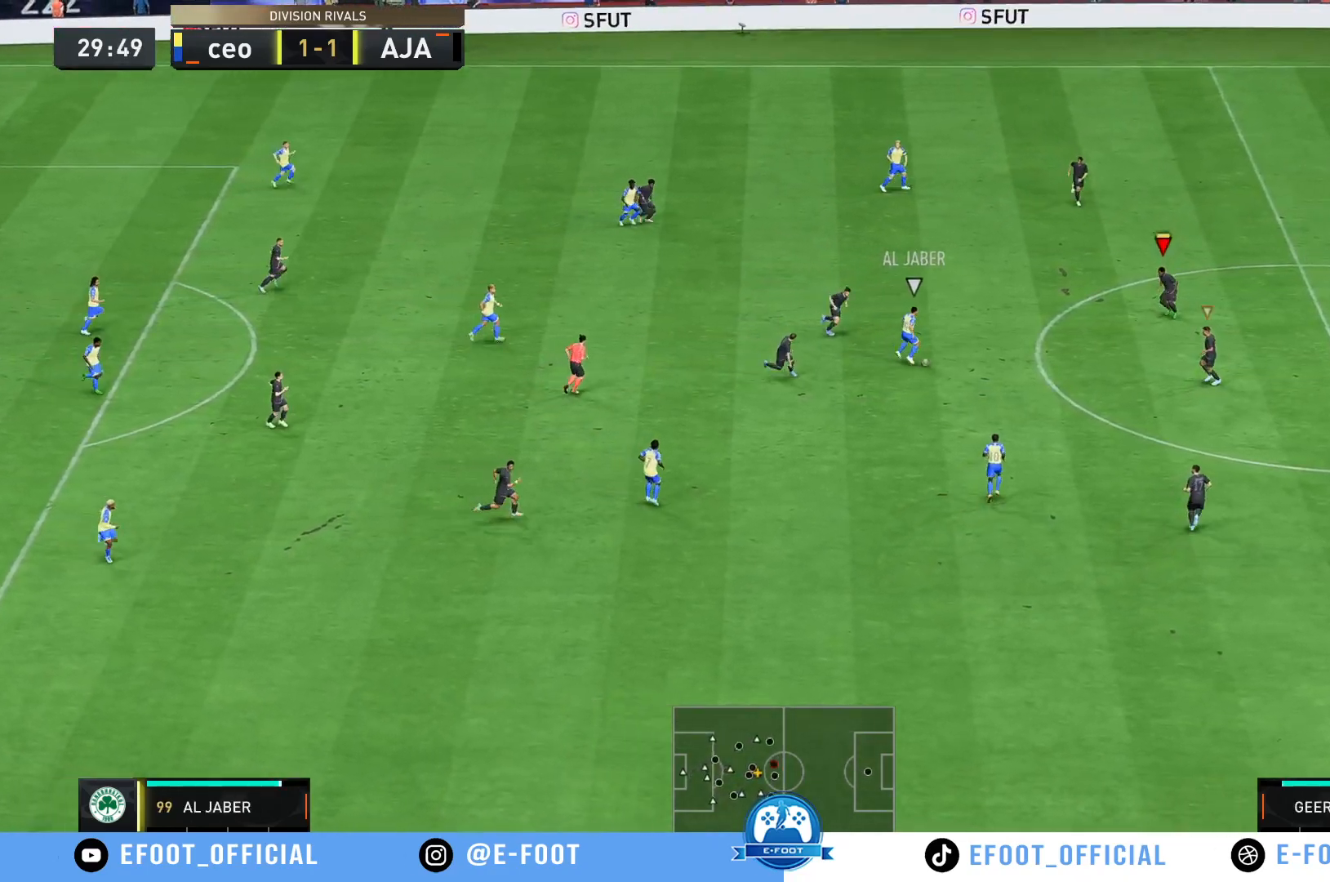
{"buttons": ["R2"], "left_stick": "down-left", "right_stick": "center", "events": [[17, "left_stick", "down-left"], [300, "R2", "down"]]}
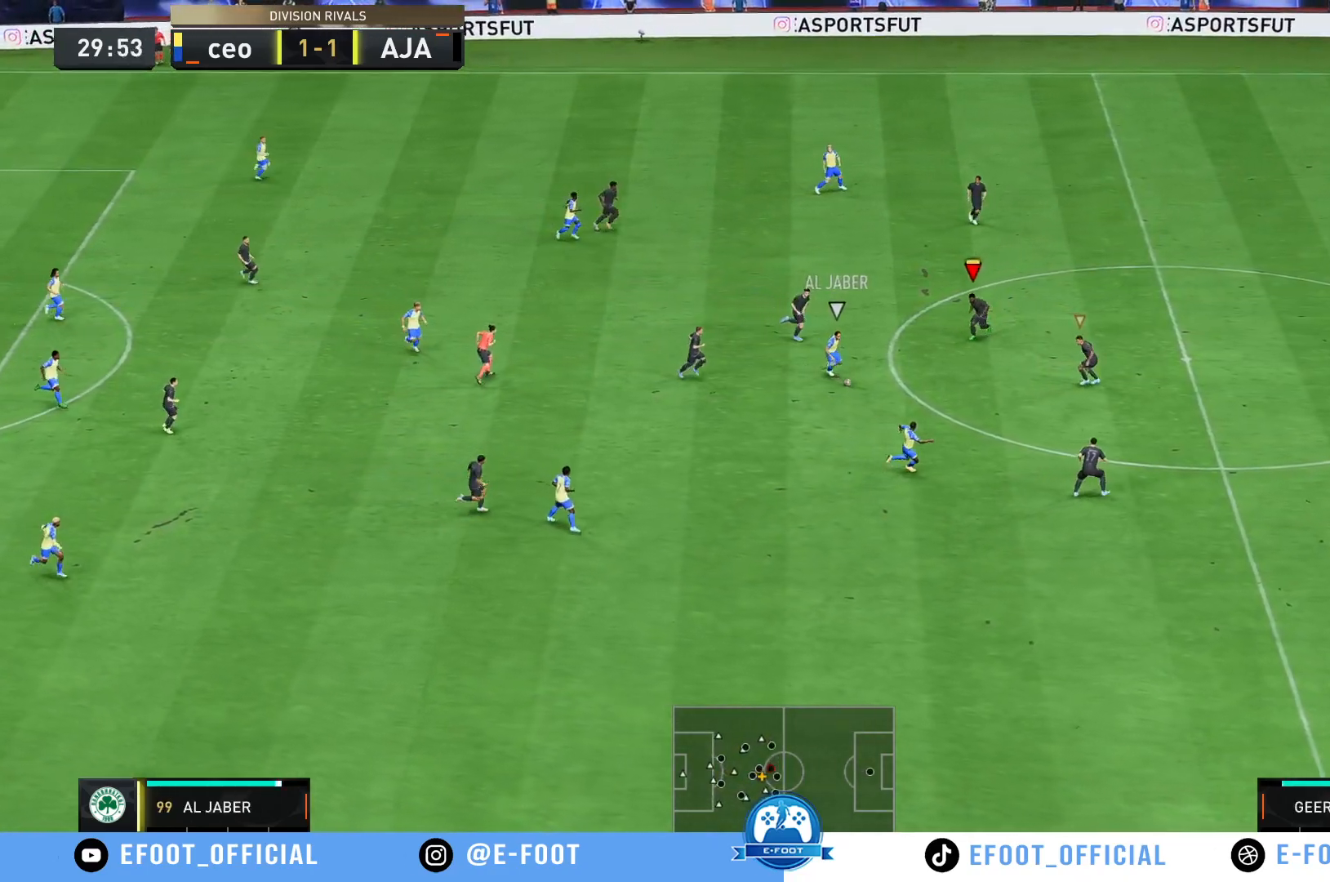
{"buttons": ["R2"], "left_stick": "down", "right_stick": "center", "events": [[100, "left_stick", "down"], [200, "L1", "down"], [367, "L1", "up"], [400, "R2", "up"], [500, "R2", "down"]]}
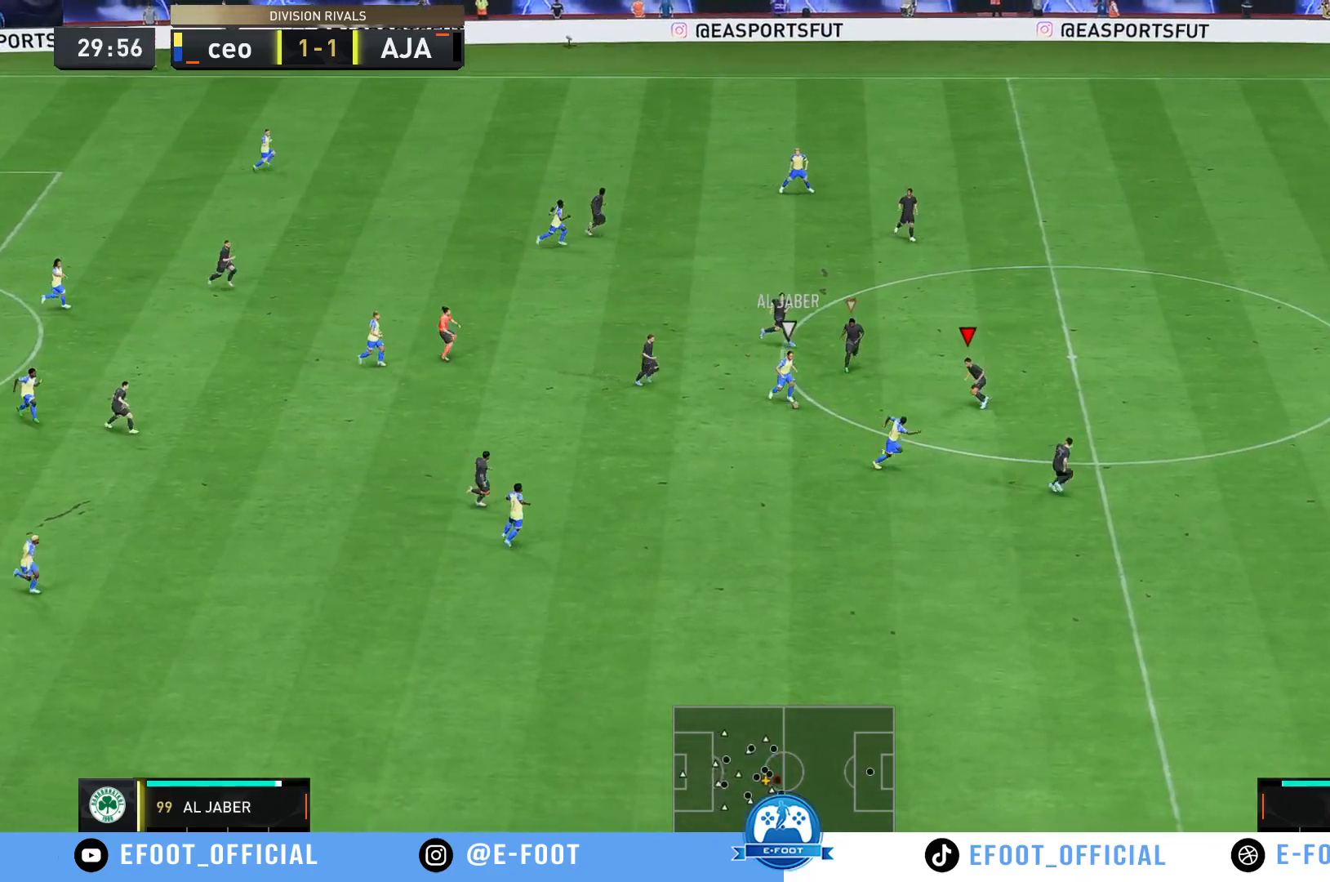
{"buttons": [], "left_stick": "down-left", "right_stick": "center", "events": [[33, "left_stick", "down-left"], [333, "X", "down"], [433, "X", "up"], [483, "R2", "up"]]}
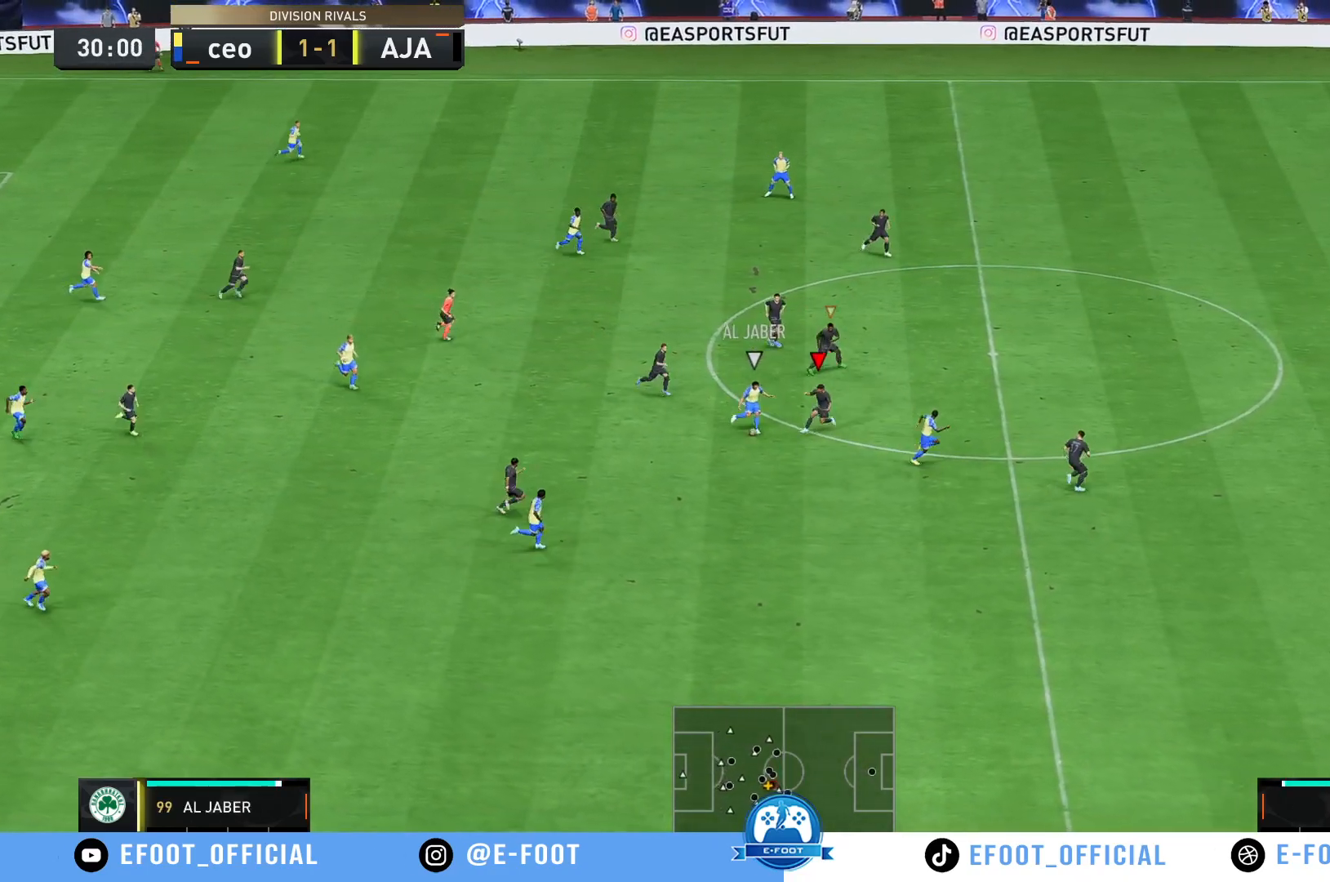
{"buttons": [], "left_stick": "down-left", "right_stick": "center", "events": []}
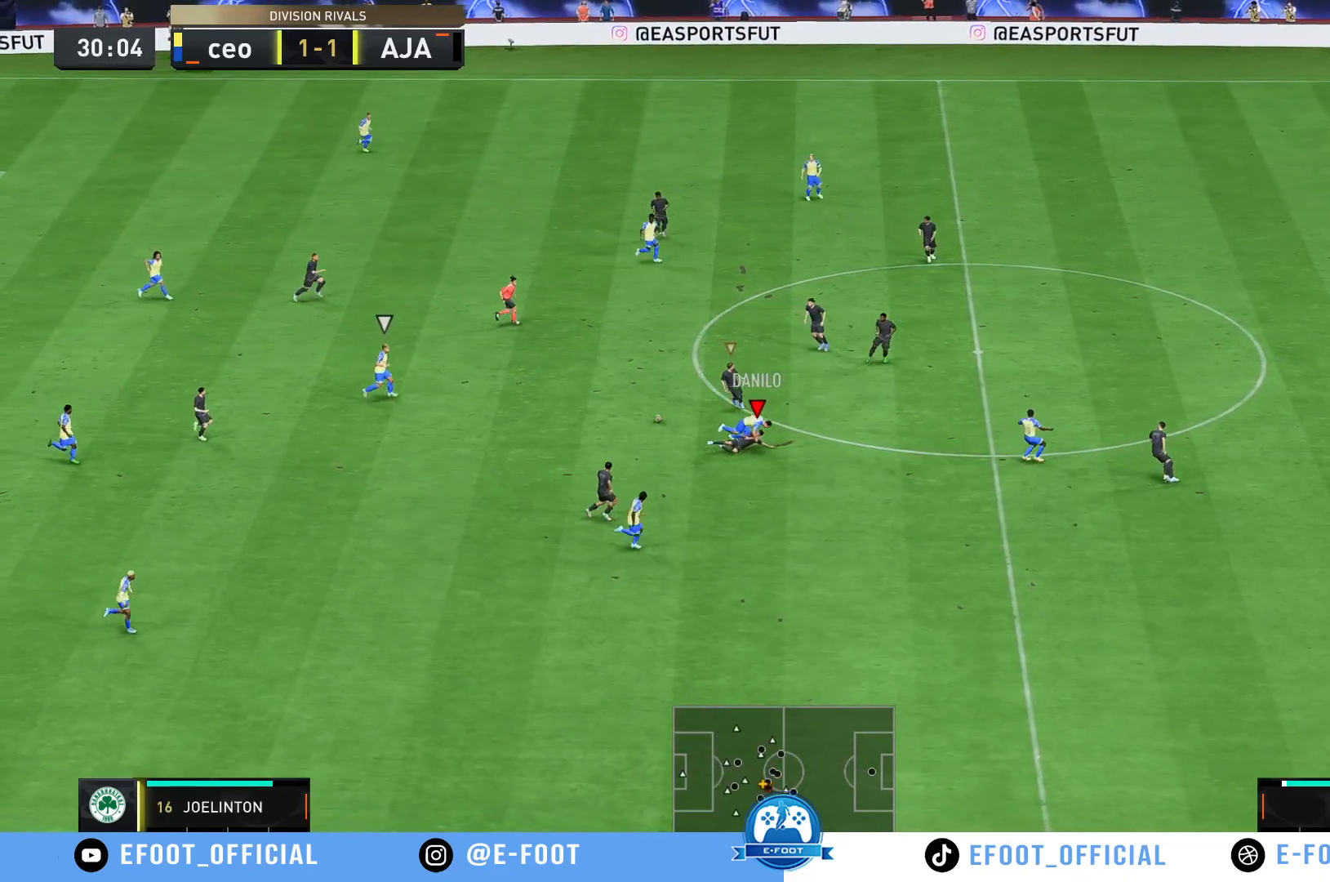
{"buttons": [], "left_stick": "up-left", "right_stick": "center", "events": [[83, "left_stick", "left"], [283, "left_stick", "center"], [350, "left_stick", "up-left"]]}
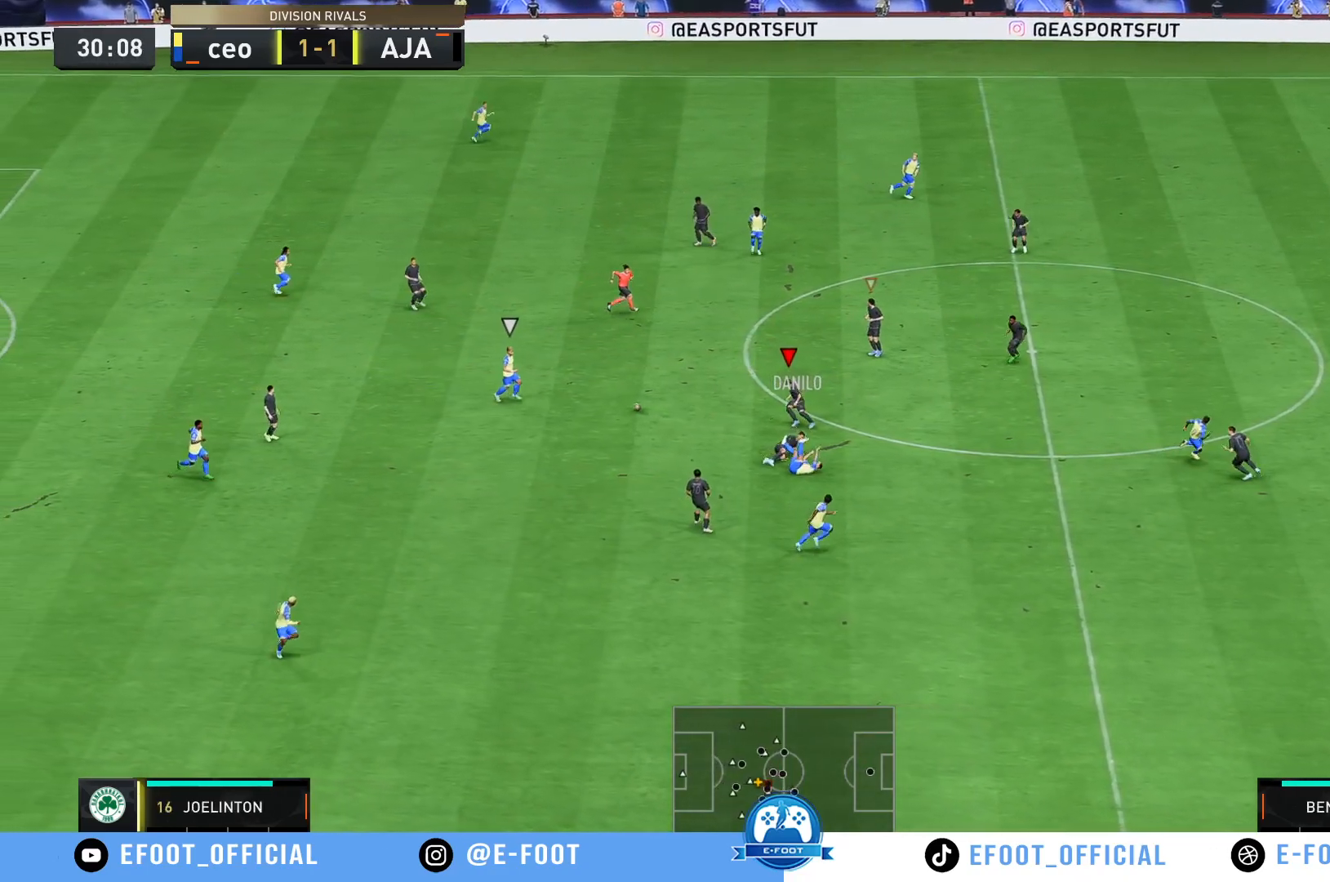
{"buttons": ["B"], "left_stick": "left", "right_stick": "center", "events": [[50, "R2", "down"], [250, "left_stick", "left"], [400, "B", "down"], [483, "R2", "up"]]}
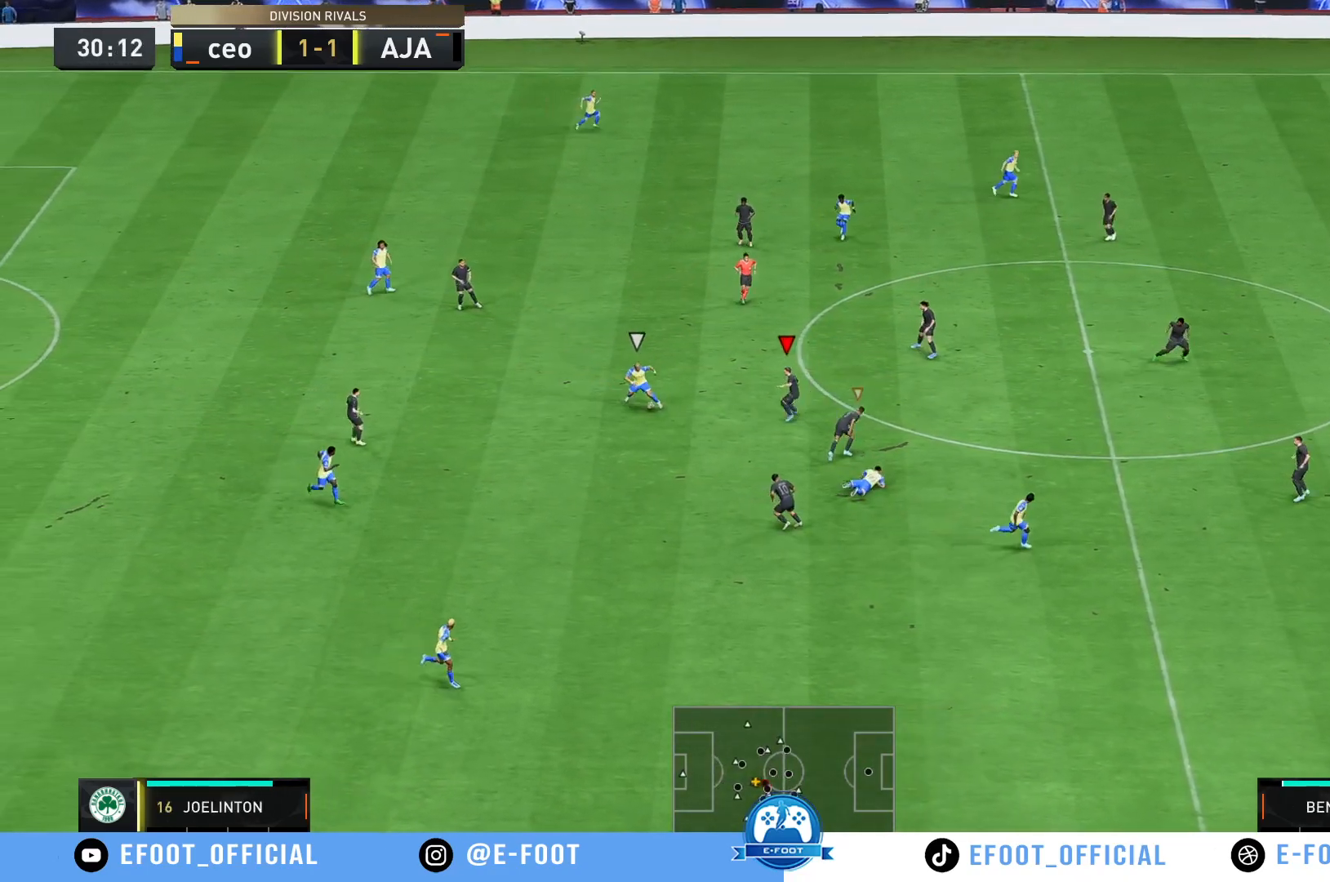
{"buttons": [], "left_stick": "down", "right_stick": "center", "events": [[17, "B", "up"], [167, "left_stick", "down-left"], [333, "left_stick", "down"]]}
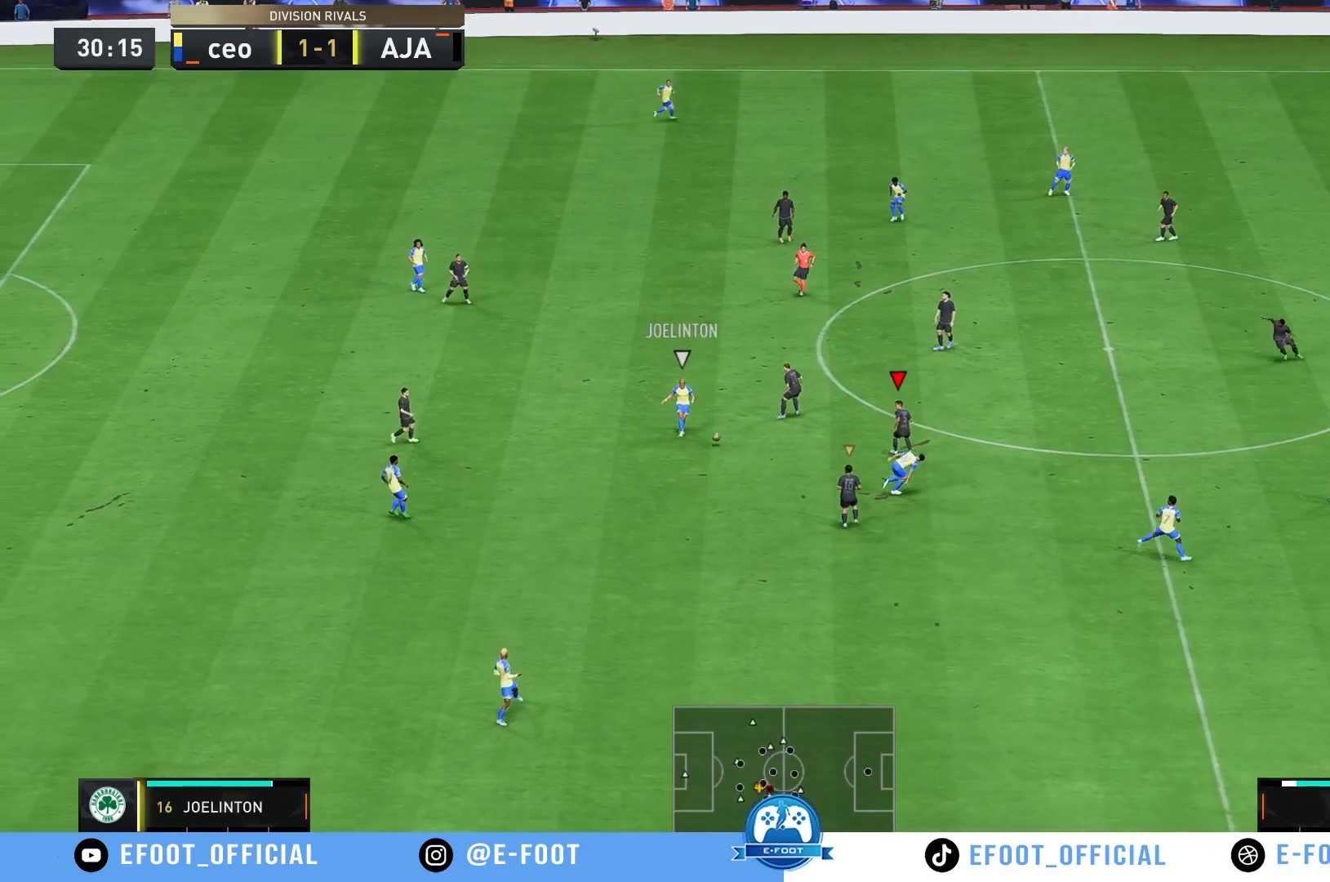
{"buttons": ["R2"], "left_stick": "down", "right_stick": "center", "events": [[133, "R2", "down"]]}
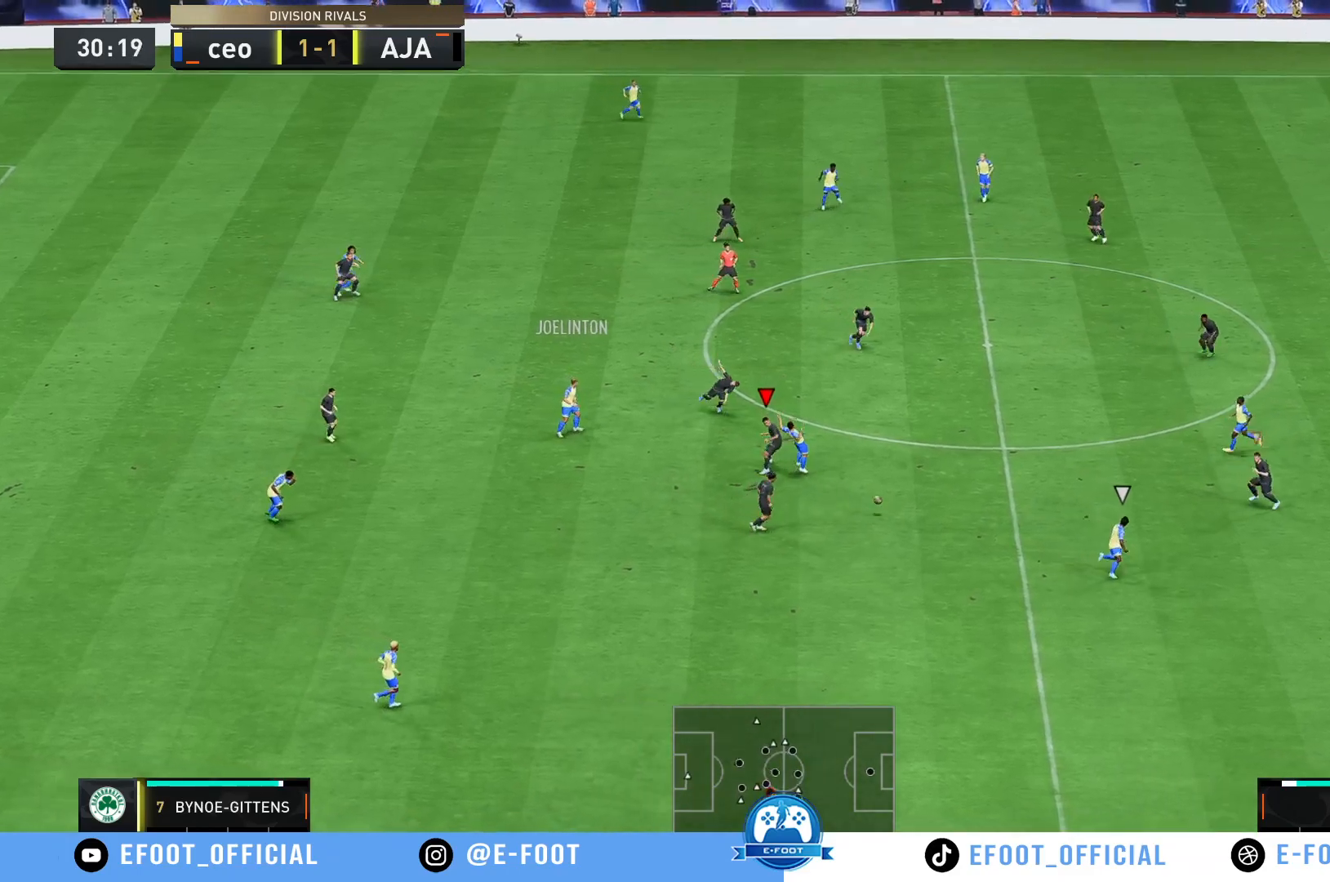
{"buttons": ["R2"], "left_stick": "down", "right_stick": "center", "events": [[267, "R2", "up"], [433, "R2", "down"]]}
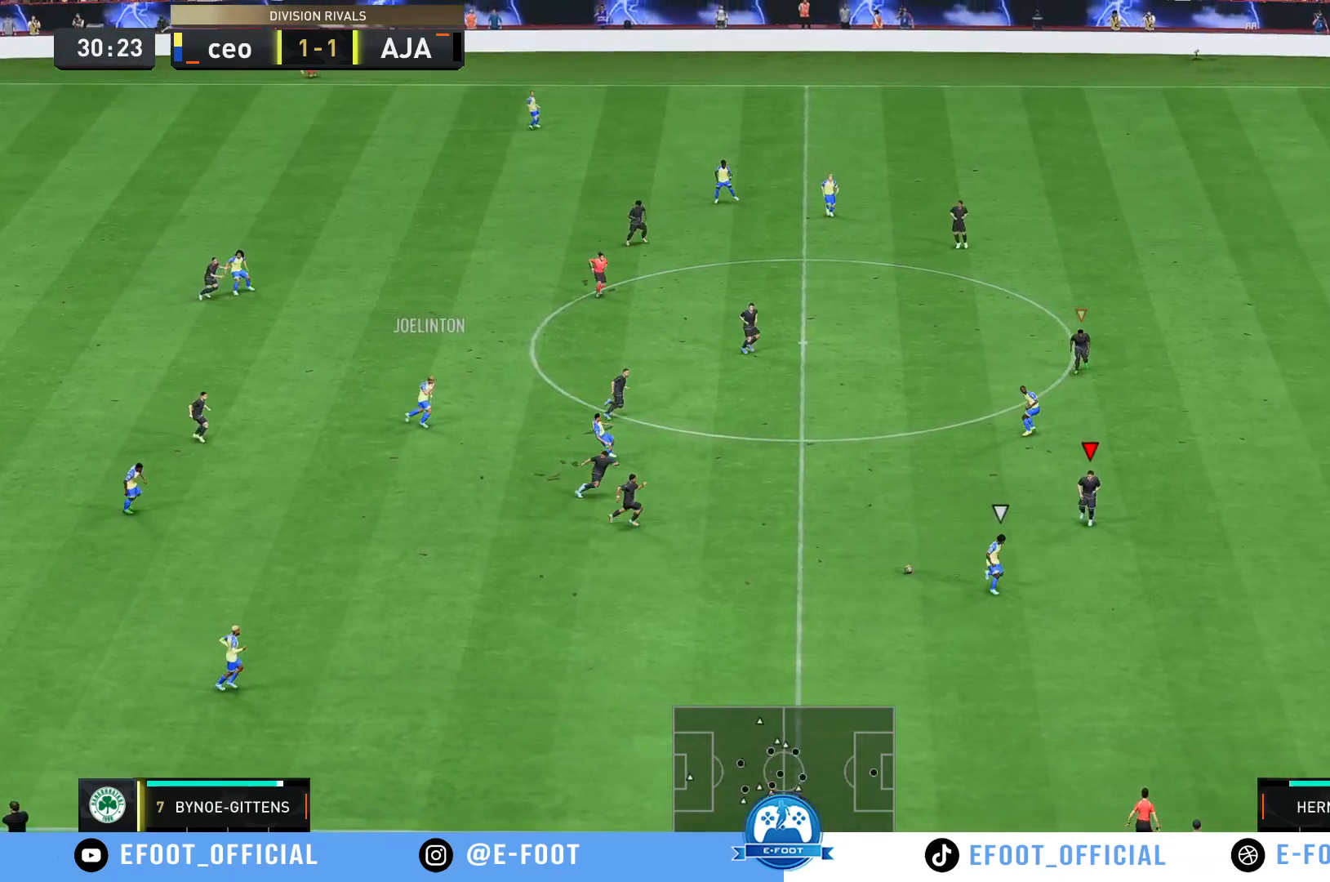
{"buttons": ["R2"], "left_stick": "down-right", "right_stick": "center", "events": [[300, "left_stick", "down-right"]]}
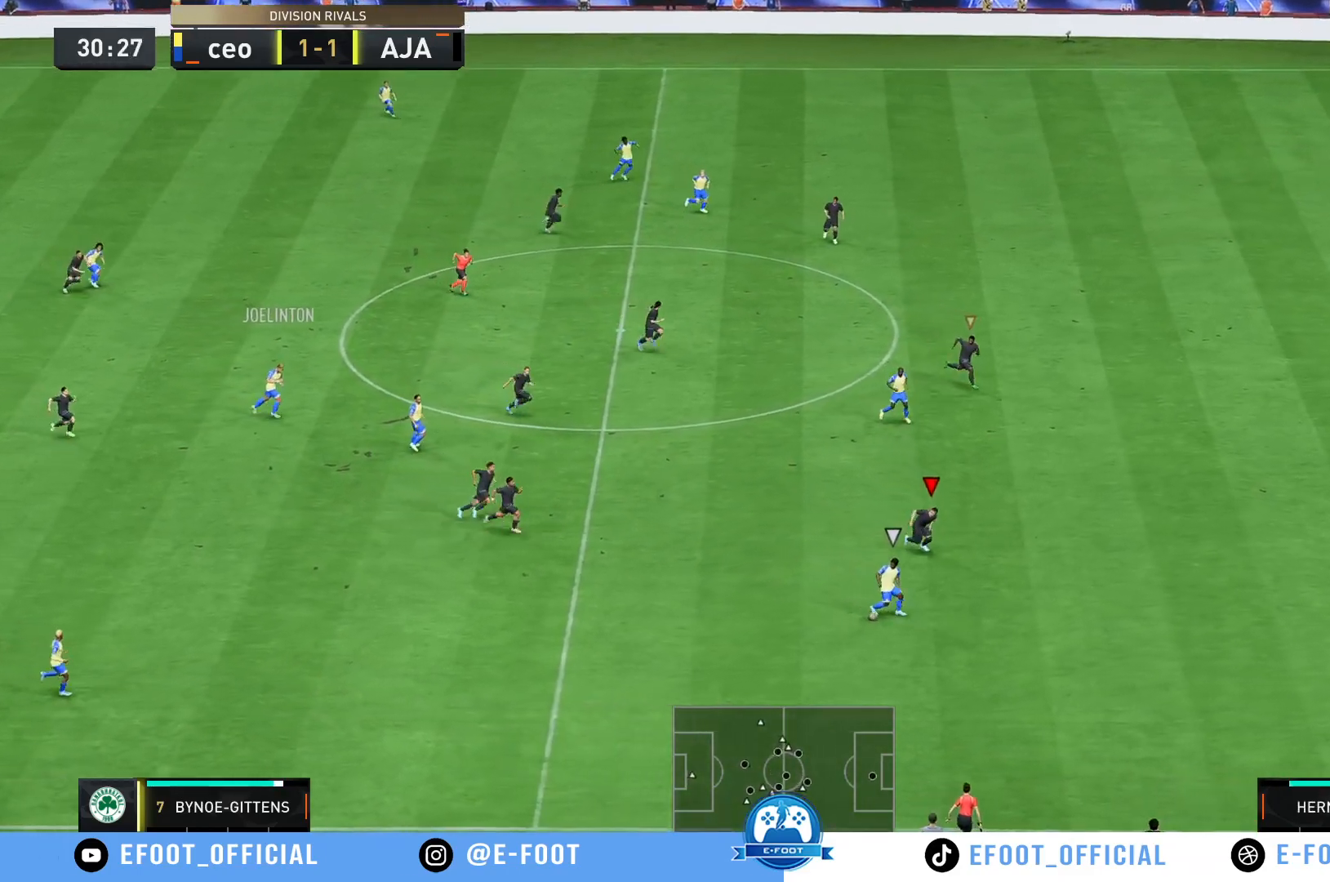
{"buttons": ["R2"], "left_stick": "down-right", "right_stick": "center", "events": []}